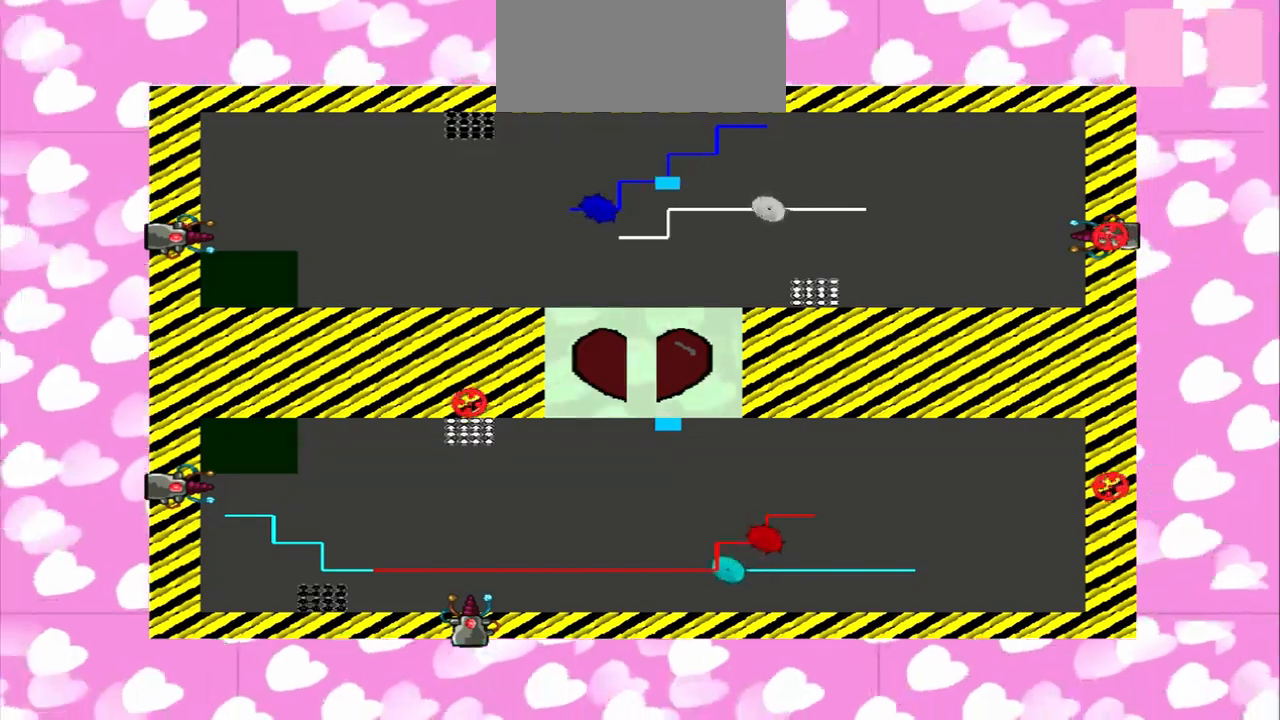
Gameplay with a controller (PlayStation layout); each line is a JSON object with the inputs held at the frame after it. "events" lists button and stick changes between this image and that frame as [ms after this image, input, new state], when the widget could be followed in between. Not read: L3 R3 TRIANGLE.
{"buttons": [], "left_stick": "down", "right_stick": "center", "events": []}
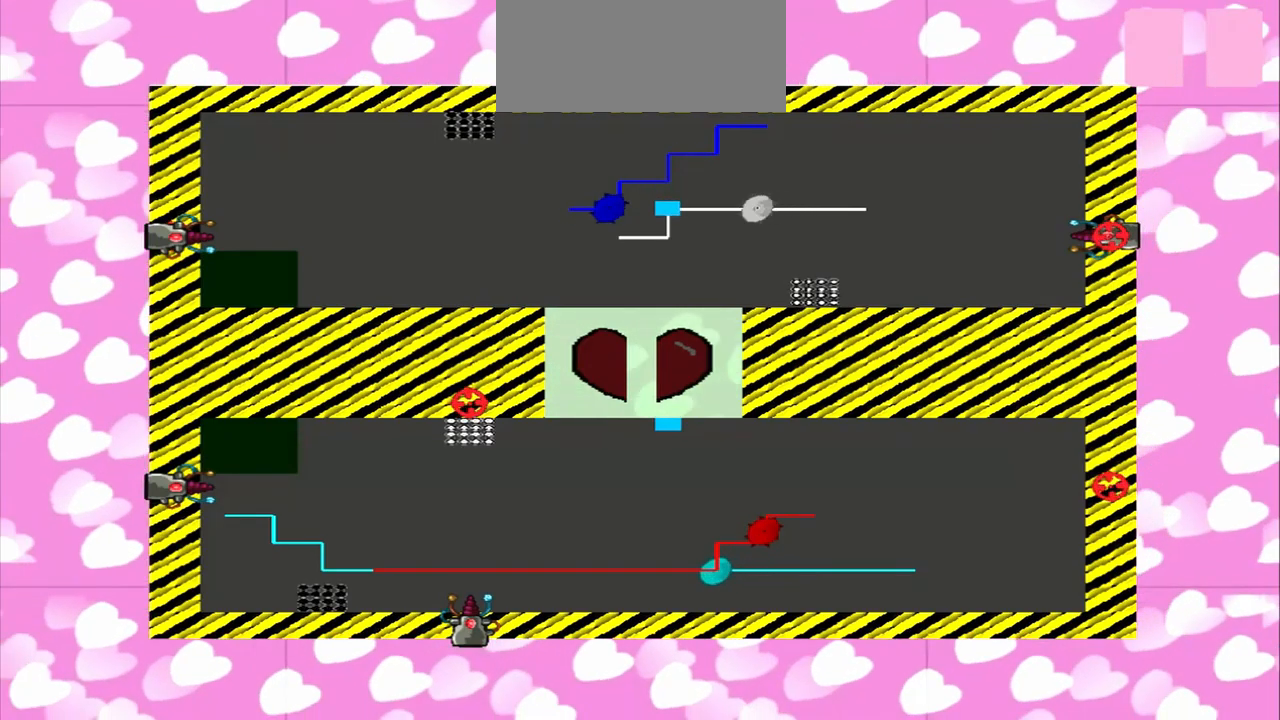
{"buttons": [], "left_stick": "down", "right_stick": "up", "events": [[292, "right_stick", "up"]]}
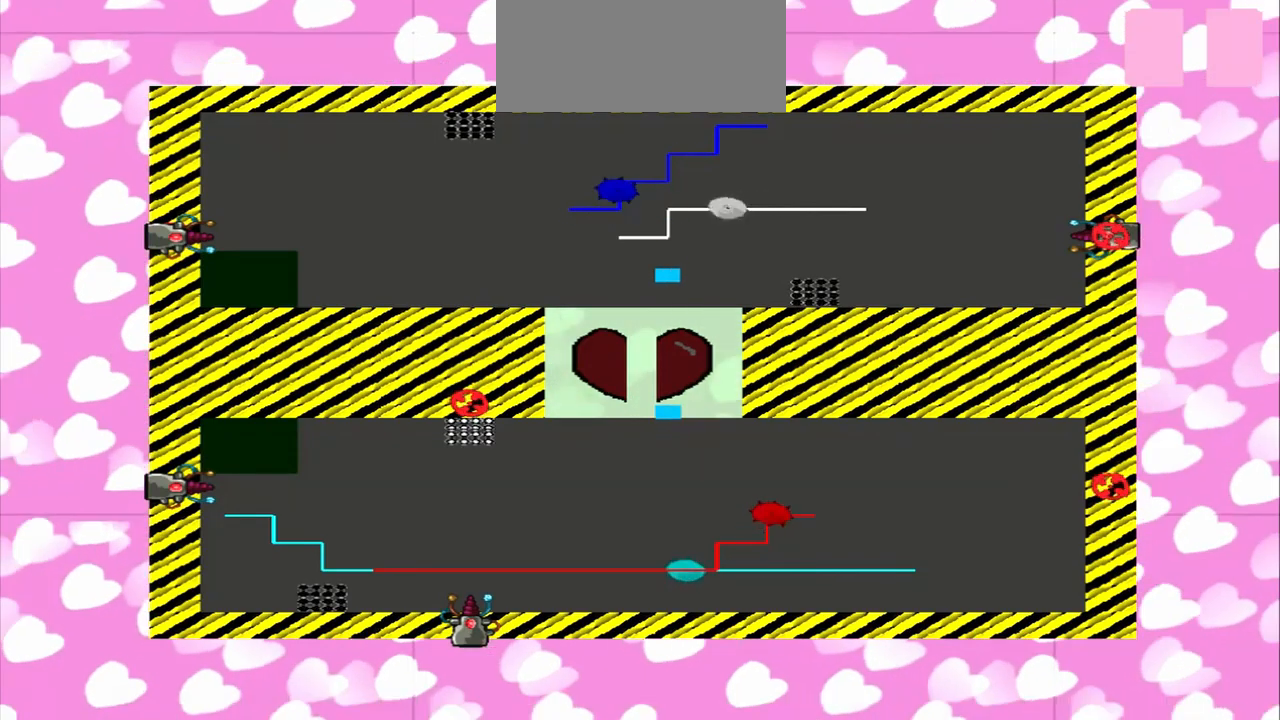
{"buttons": [], "left_stick": "down", "right_stick": "up", "events": []}
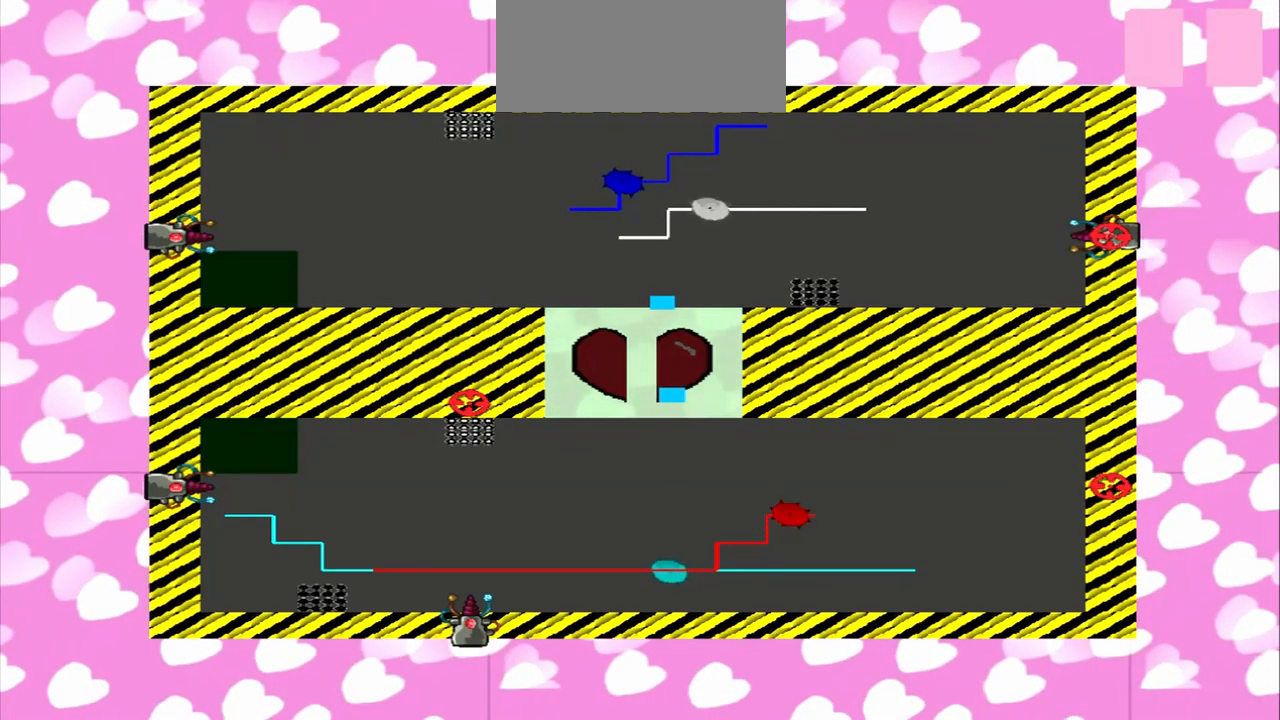
{"buttons": [], "left_stick": "down", "right_stick": "up", "events": []}
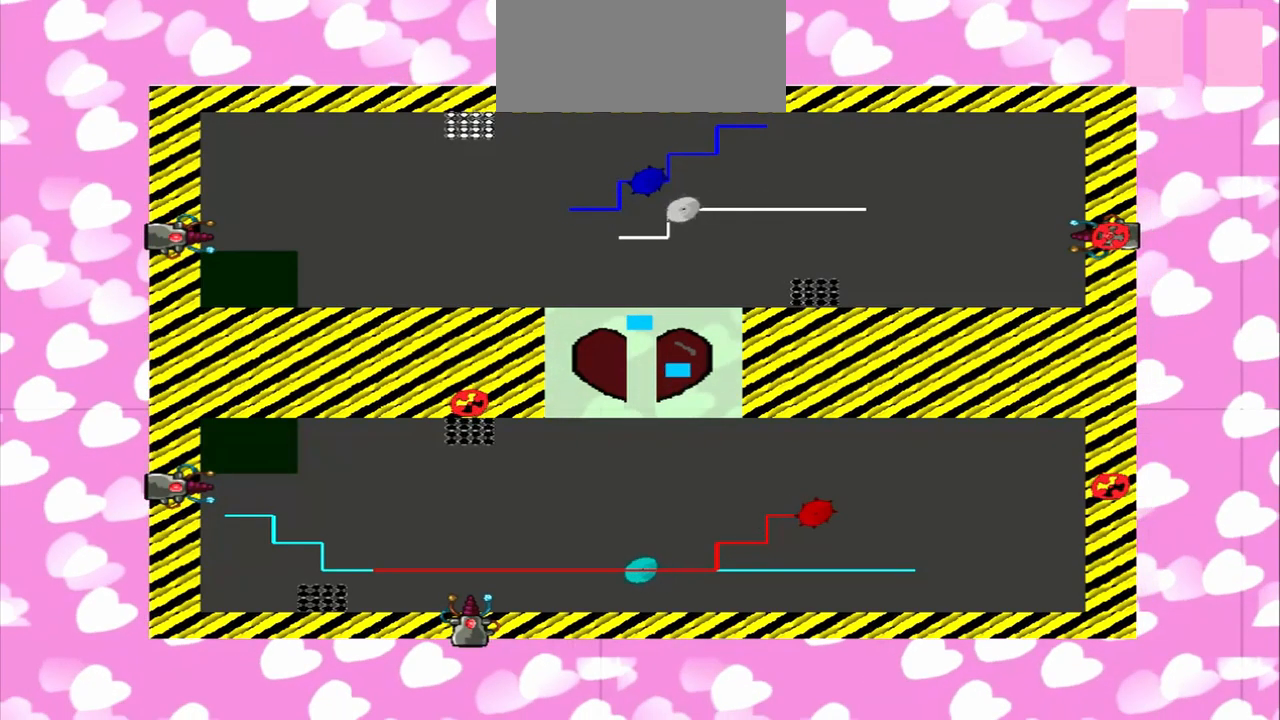
{"buttons": [], "left_stick": "down", "right_stick": "up", "events": []}